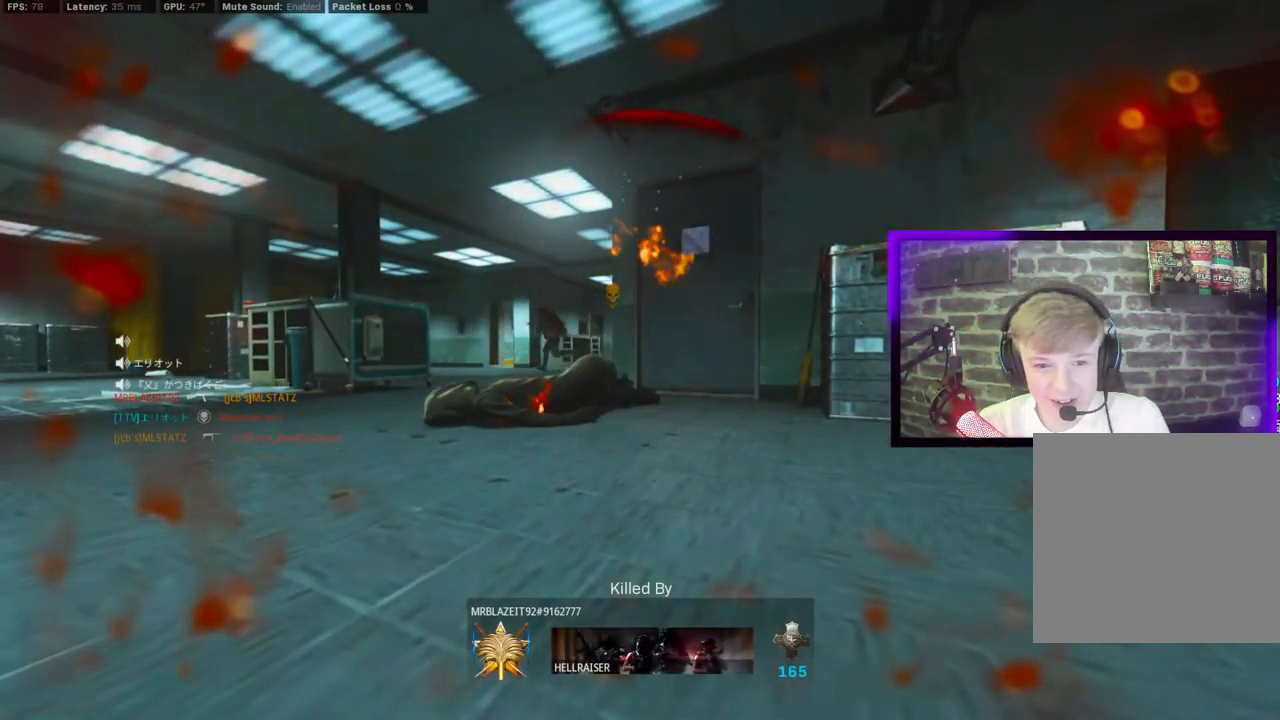
Gameplay with a controller (PlayStation layout); each line is a JSON object with the inputs held at the frame after it (dt_ms = milliseconds from this image to that frame). "events" lists button and stick changes between this image and that frame as [ms after this image, input, new state], when the widget could be followed in between.
{"dt_ms": 500, "buttons": [], "left_stick": "center", "right_stick": "center", "events": [[83, "SQUARE", "up"], [200, "SQUARE", "down"], [300, "SQUARE", "up"], [367, "SQUARE", "down"], [483, "SQUARE", "up"]]}
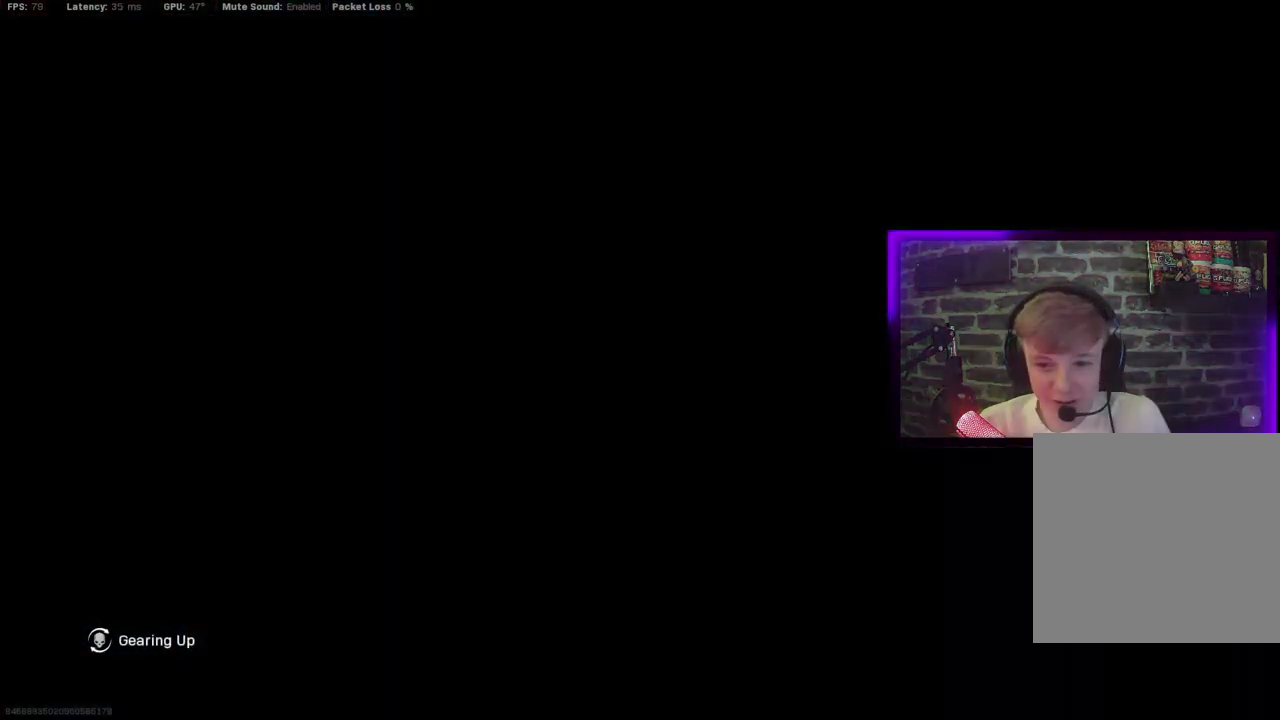
{"dt_ms": 500, "buttons": ["SQUARE"], "left_stick": "center", "right_stick": "center", "events": [[67, "SQUARE", "down"], [167, "SQUARE", "up"], [250, "SQUARE", "down"], [350, "SQUARE", "up"], [417, "SQUARE", "down"]]}
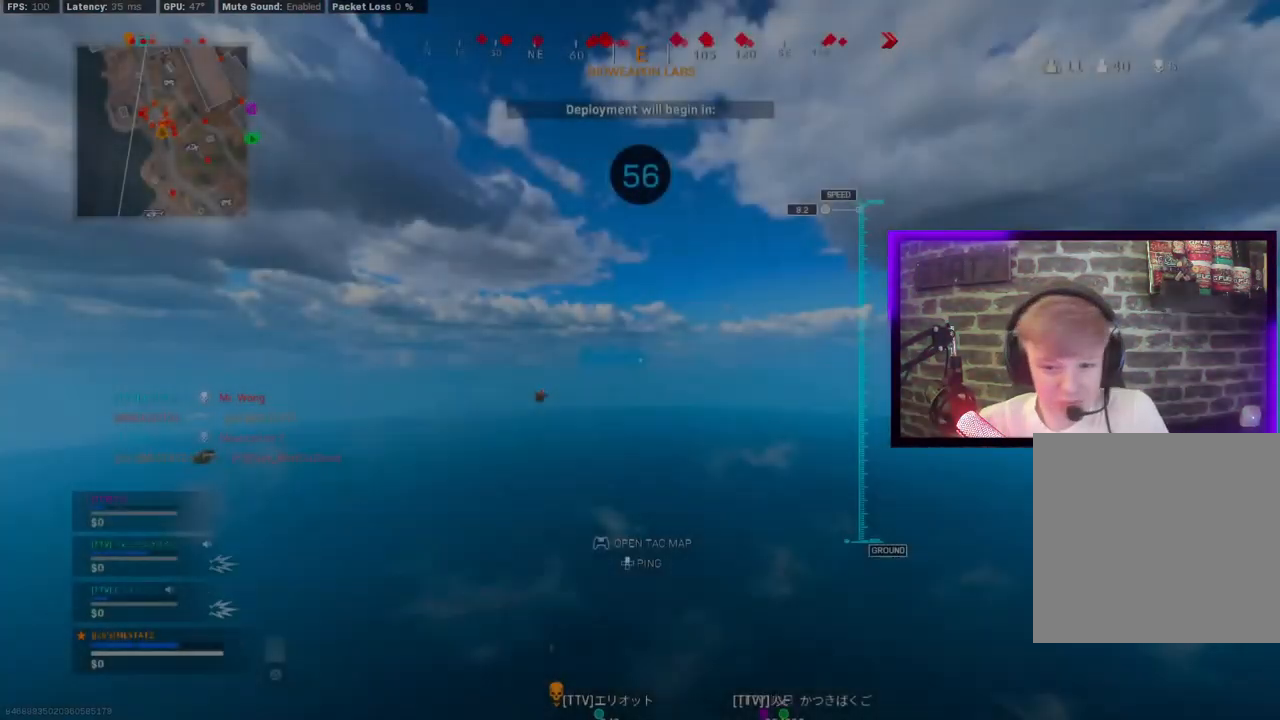
{"dt_ms": 500, "buttons": ["SQUARE"], "left_stick": "center", "right_stick": "center", "events": [[33, "SQUARE", "up"], [117, "SQUARE", "down"], [217, "SQUARE", "up"], [300, "SQUARE", "down"], [417, "SQUARE", "up"], [500, "SQUARE", "down"]]}
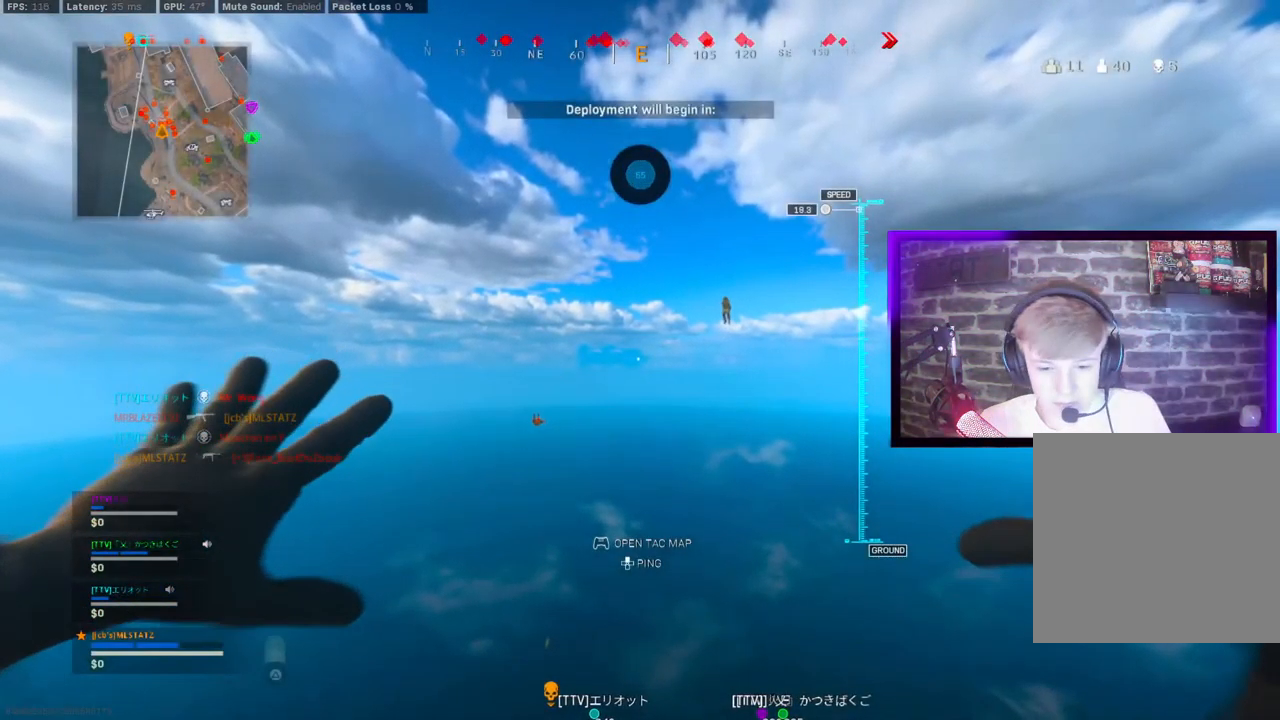
{"dt_ms": 500, "buttons": [], "left_stick": "center", "right_stick": "center", "events": [[117, "SQUARE", "up"], [200, "SQUARE", "down"], [300, "SQUARE", "up"], [383, "SQUARE", "down"], [500, "SQUARE", "up"]]}
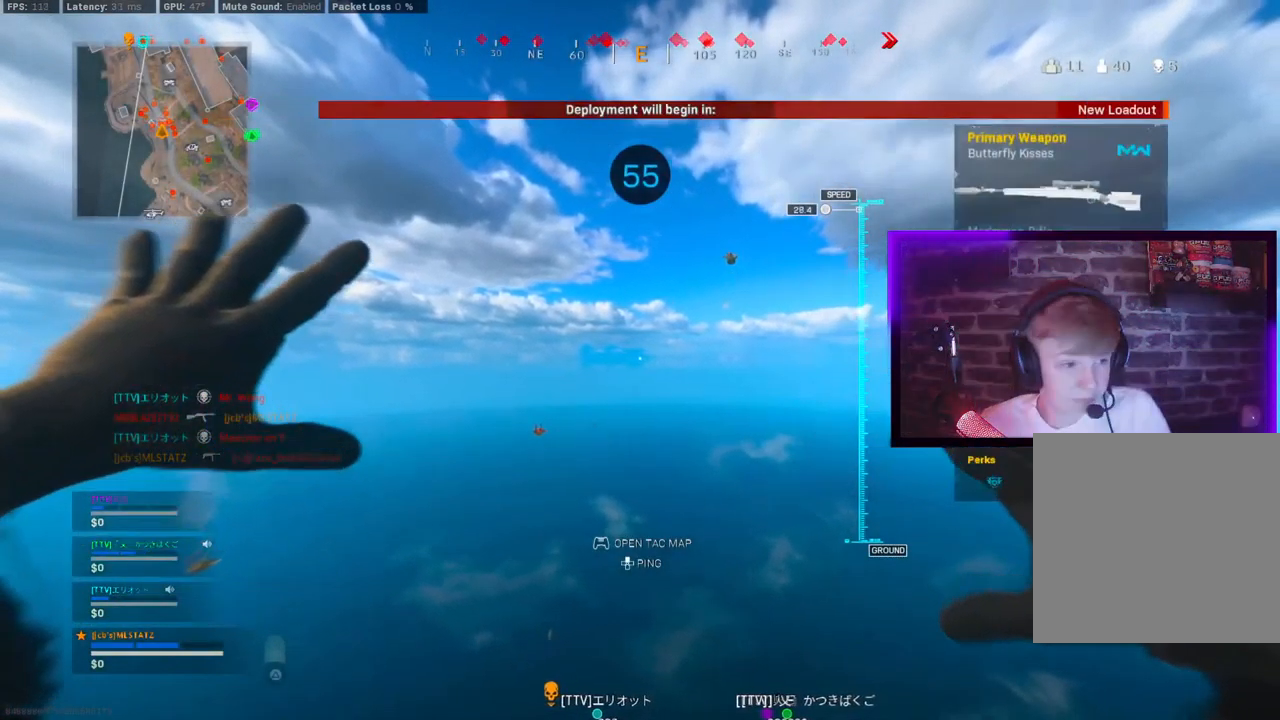
{"dt_ms": 500, "buttons": ["SQUARE"], "left_stick": "center", "right_stick": "center", "events": [[83, "SQUARE", "down"], [200, "SQUARE", "up"], [283, "SQUARE", "down"], [400, "SQUARE", "up"], [483, "SQUARE", "down"]]}
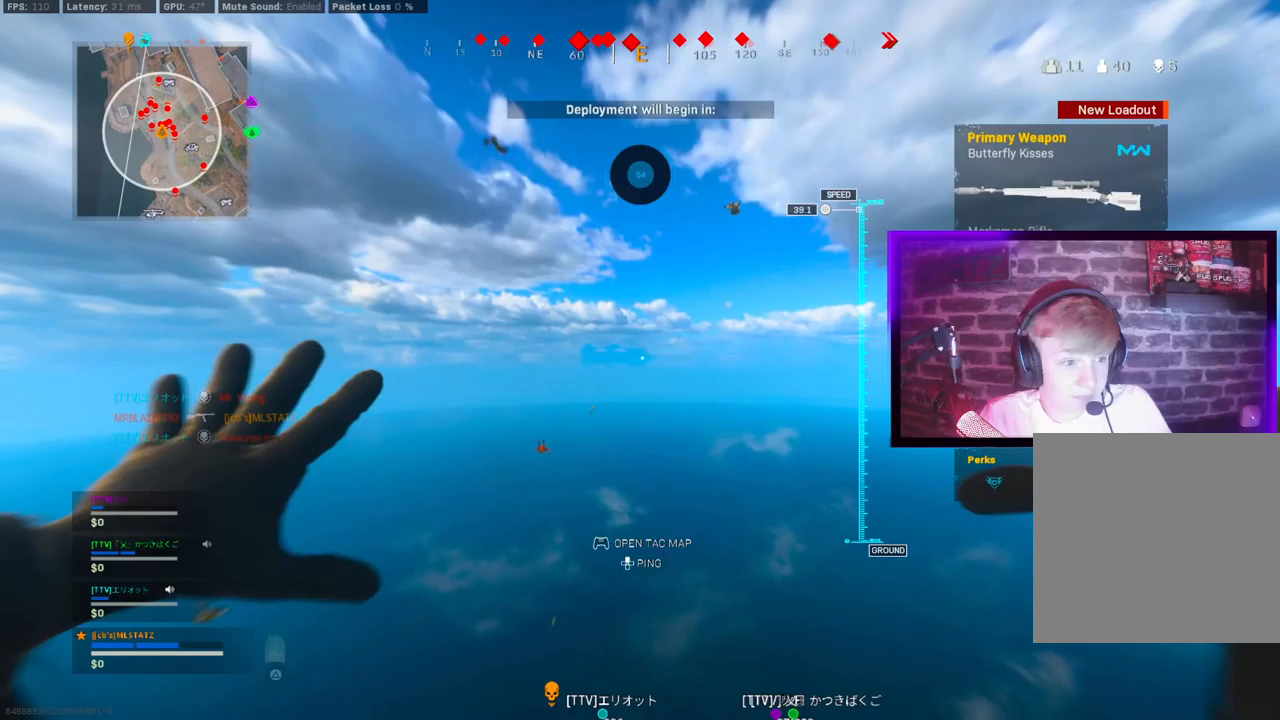
{"dt_ms": 500, "buttons": ["SQUARE"], "left_stick": "center", "right_stick": "center", "events": [[100, "SQUARE", "up"], [183, "SQUARE", "down"], [217, "L1", "down"], [300, "SQUARE", "up"], [317, "L1", "up"], [383, "SQUARE", "down"]]}
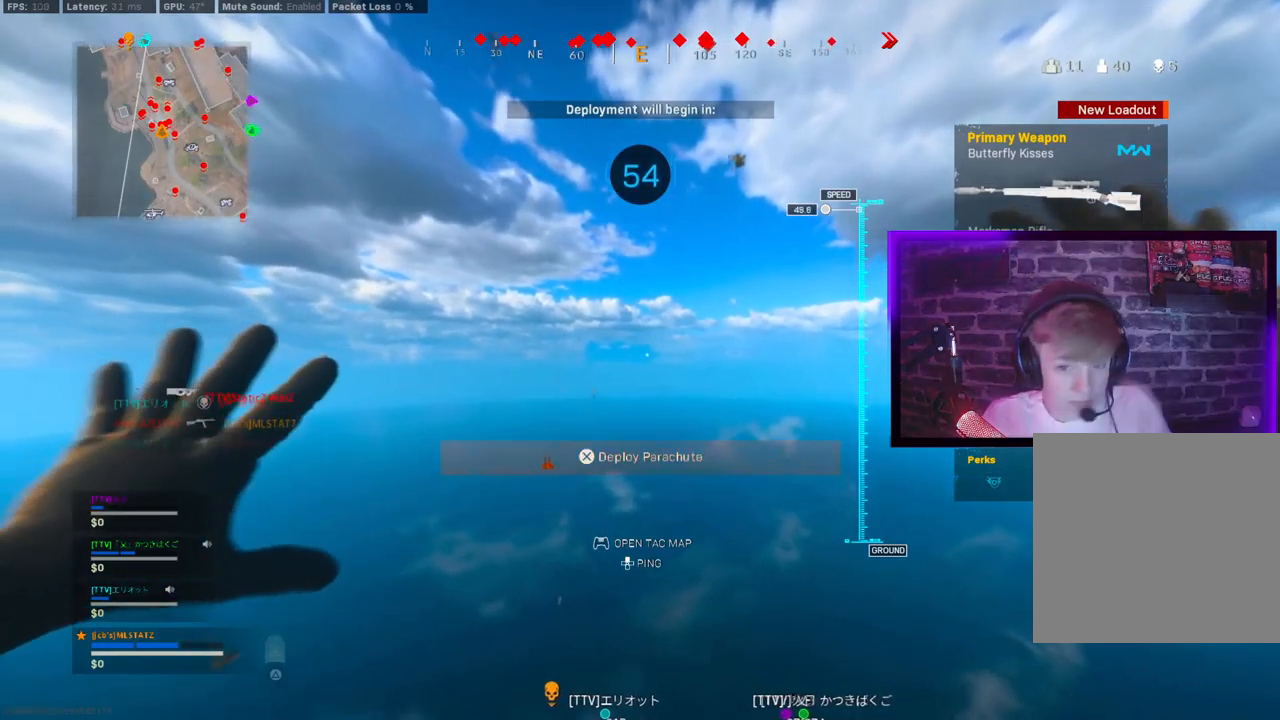
{"dt_ms": 500, "buttons": [], "left_stick": "center", "right_stick": "down", "events": [[17, "SQUARE", "up"], [400, "right_stick", "down"]]}
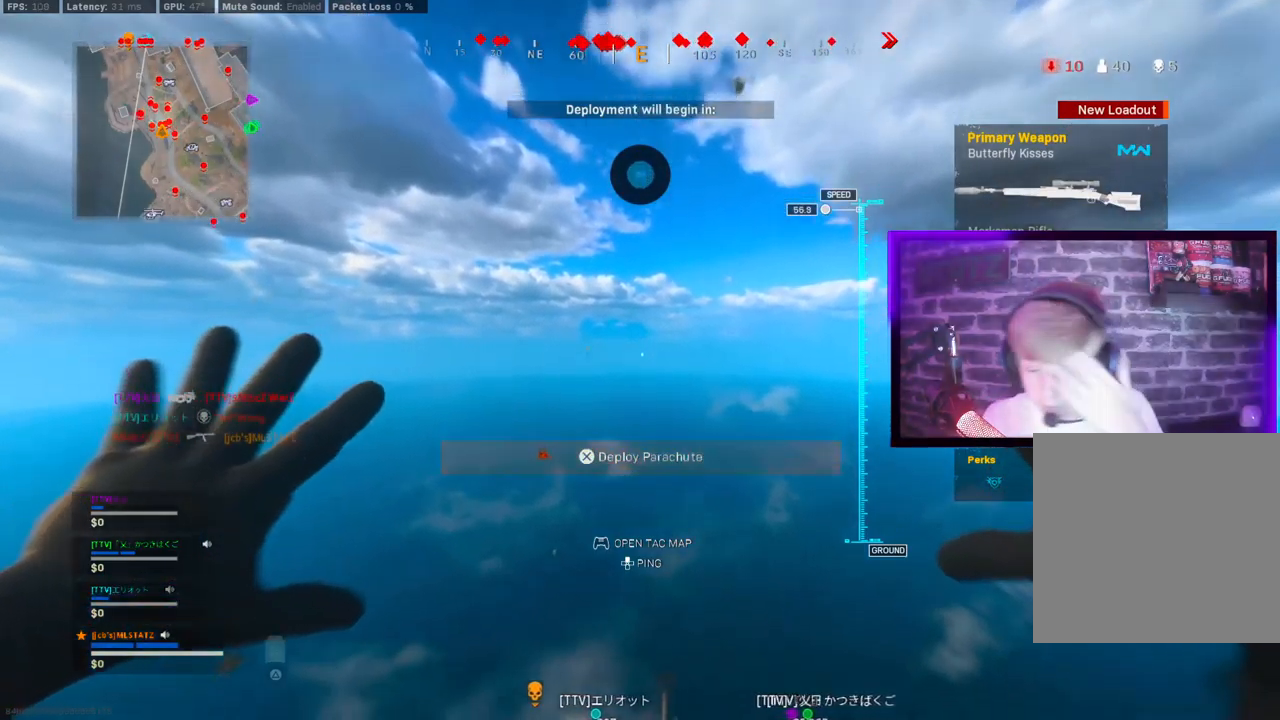
{"dt_ms": 500, "buttons": [], "left_stick": "center", "right_stick": "down", "events": []}
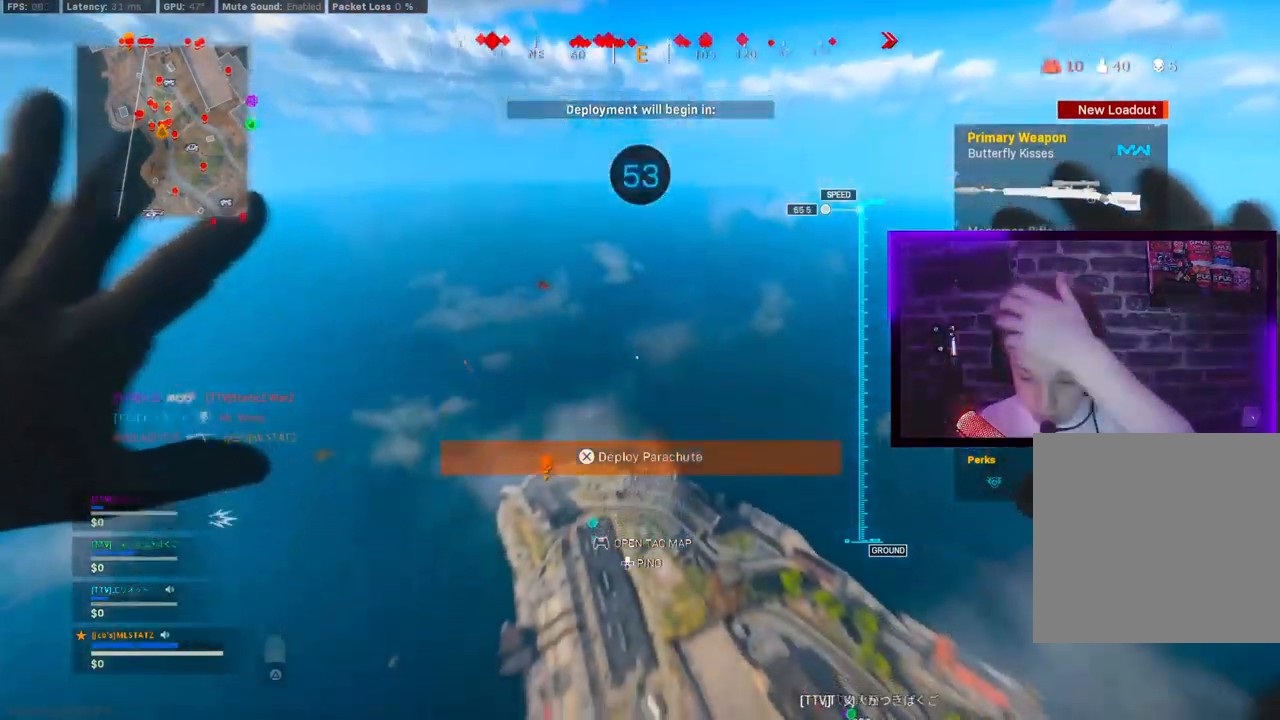
{"dt_ms": 500, "buttons": [], "left_stick": "center", "right_stick": "down", "events": [[50, "right_stick", "center"], [233, "L1", "down"], [300, "right_stick", "down"], [333, "L1", "up"]]}
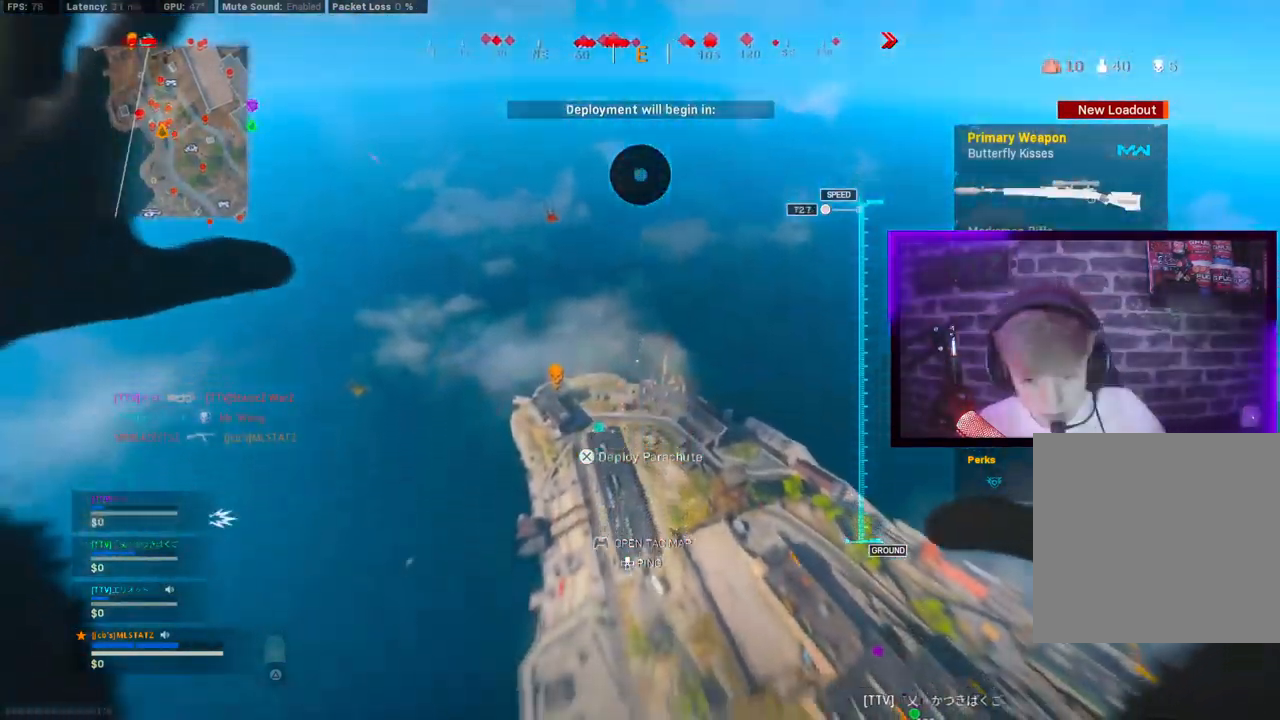
{"dt_ms": 500, "buttons": [], "left_stick": "center", "right_stick": "down", "events": []}
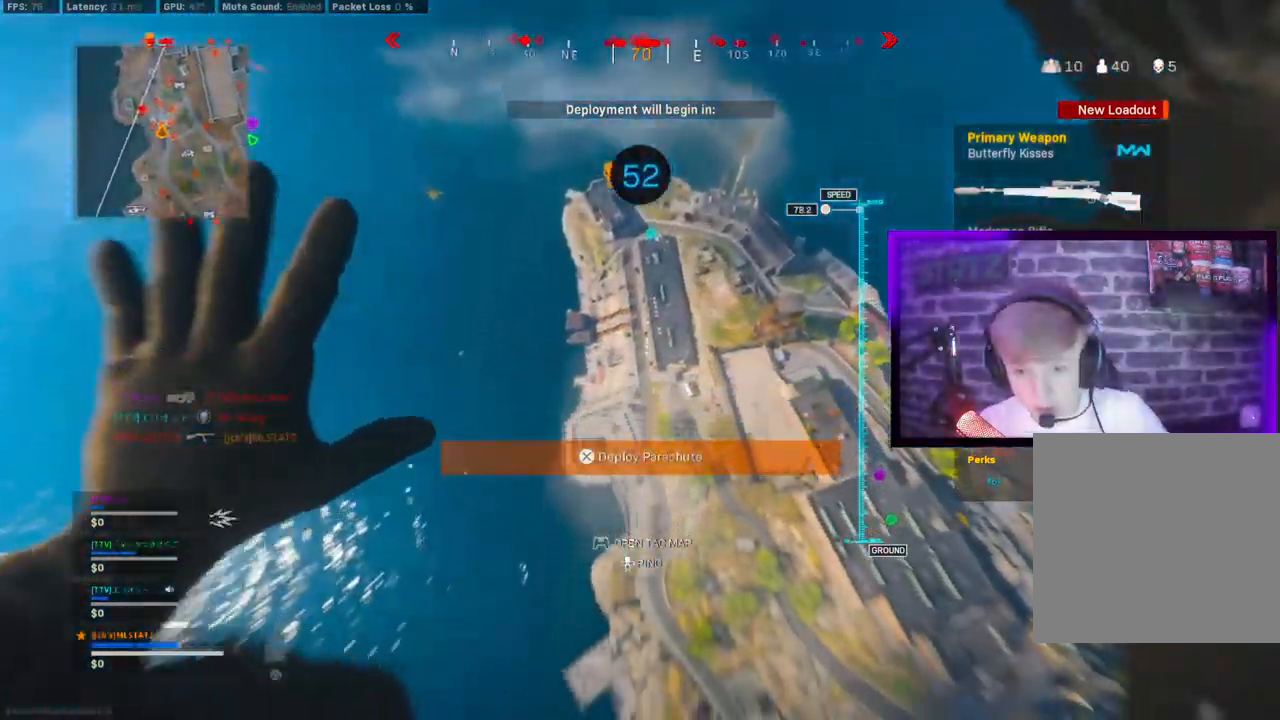
{"dt_ms": 500, "buttons": [], "left_stick": "up-right", "right_stick": "right", "events": [[83, "right_stick", "right"], [167, "left_stick", "up-right"]]}
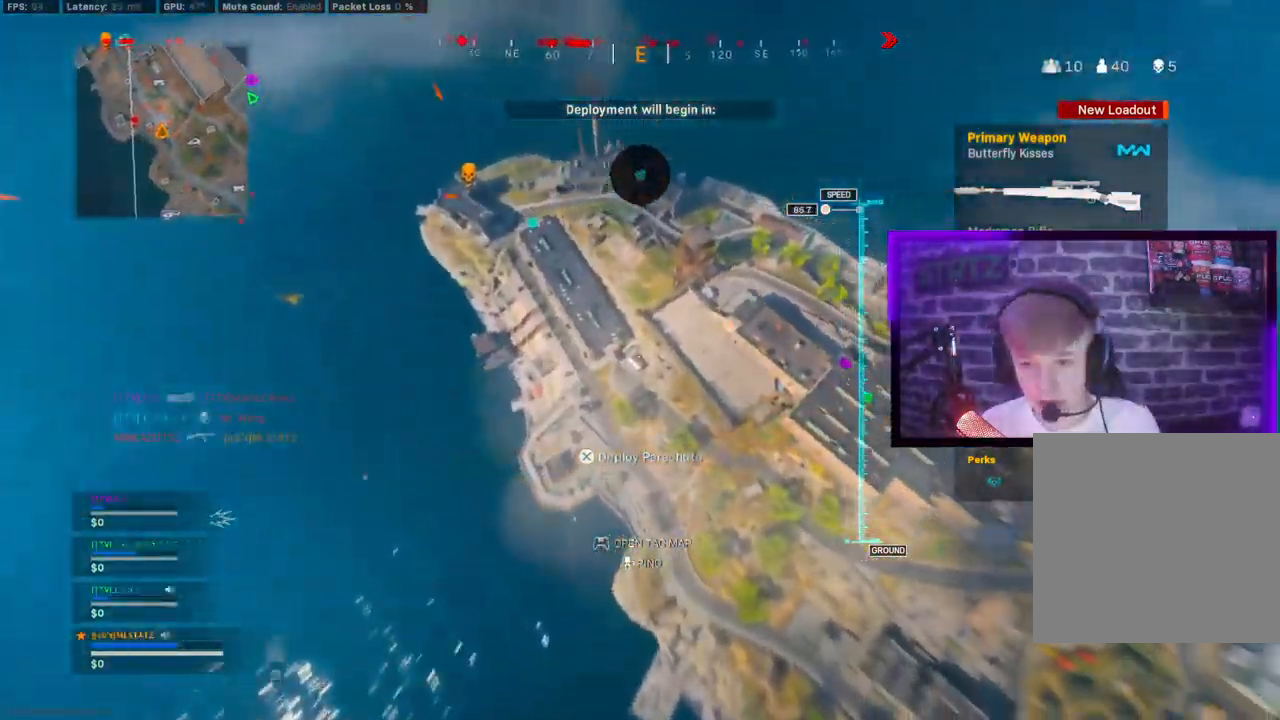
{"dt_ms": 500, "buttons": [], "left_stick": "up", "right_stick": "right", "events": [[150, "left_stick", "up"]]}
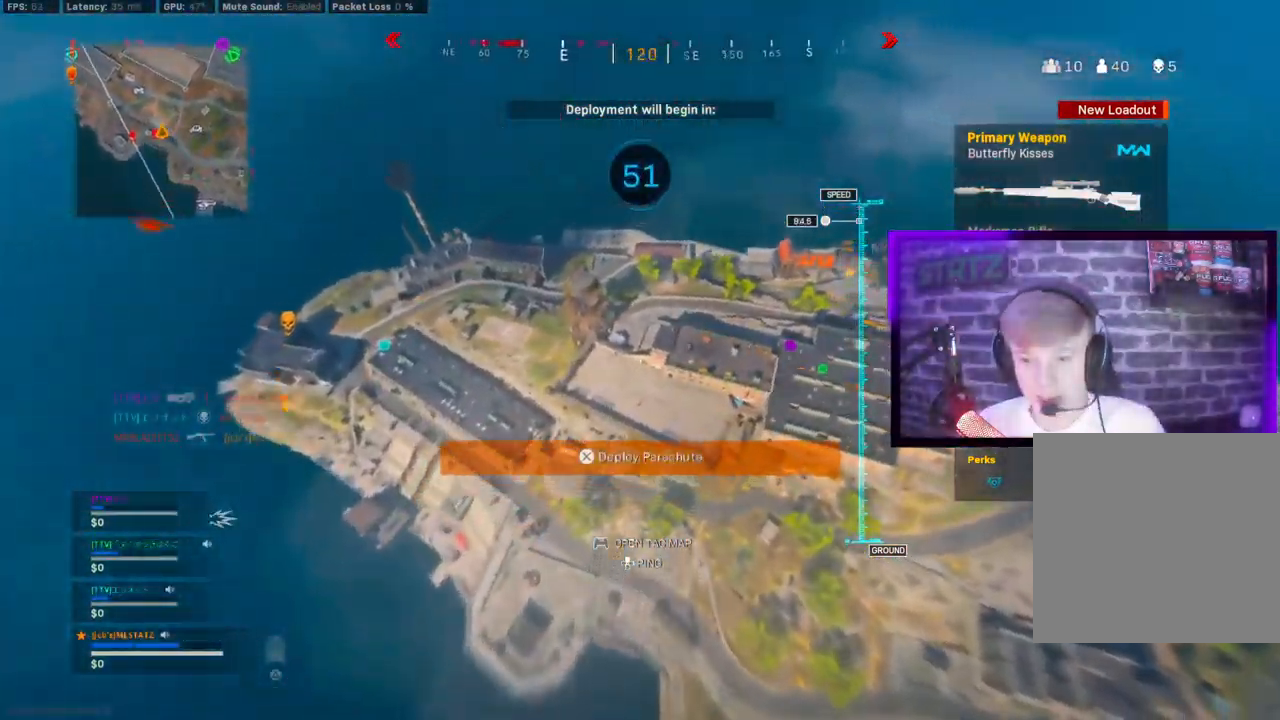
{"dt_ms": 500, "buttons": [], "left_stick": "up", "right_stick": "center", "events": [[350, "right_stick", "center"]]}
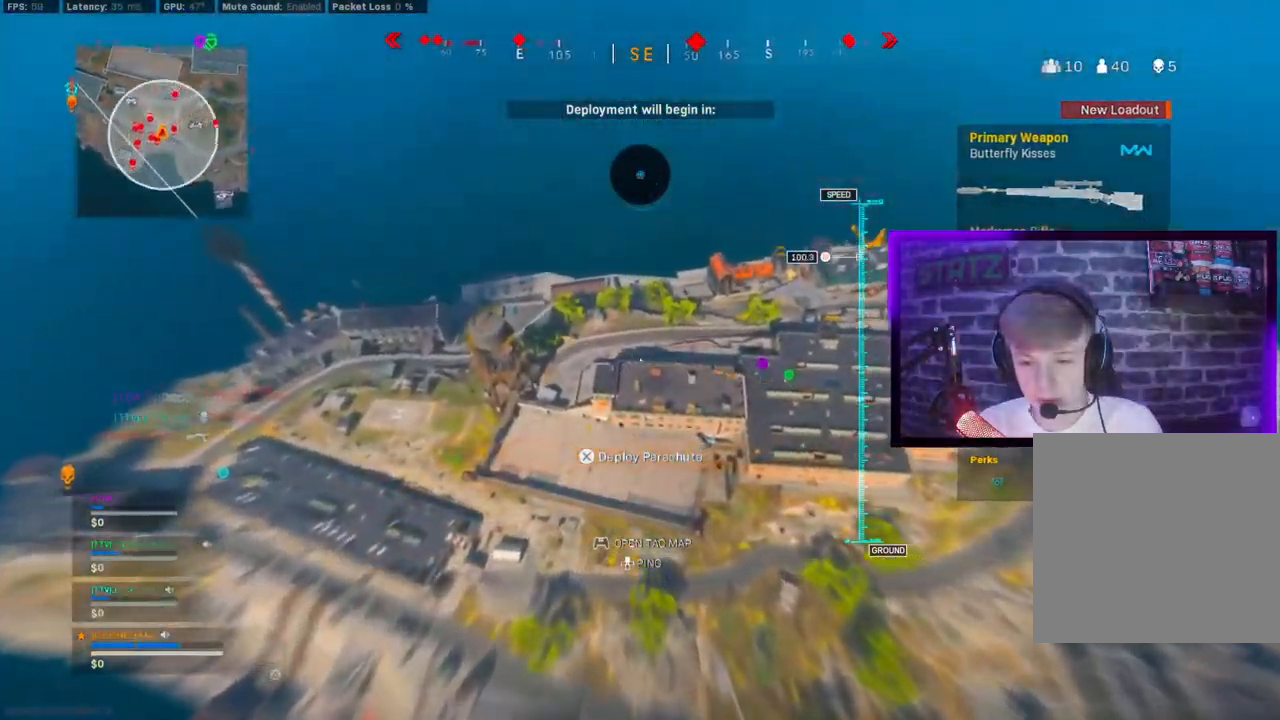
{"dt_ms": 500, "buttons": [], "left_stick": "up", "right_stick": "up", "events": [[450, "right_stick", "up"]]}
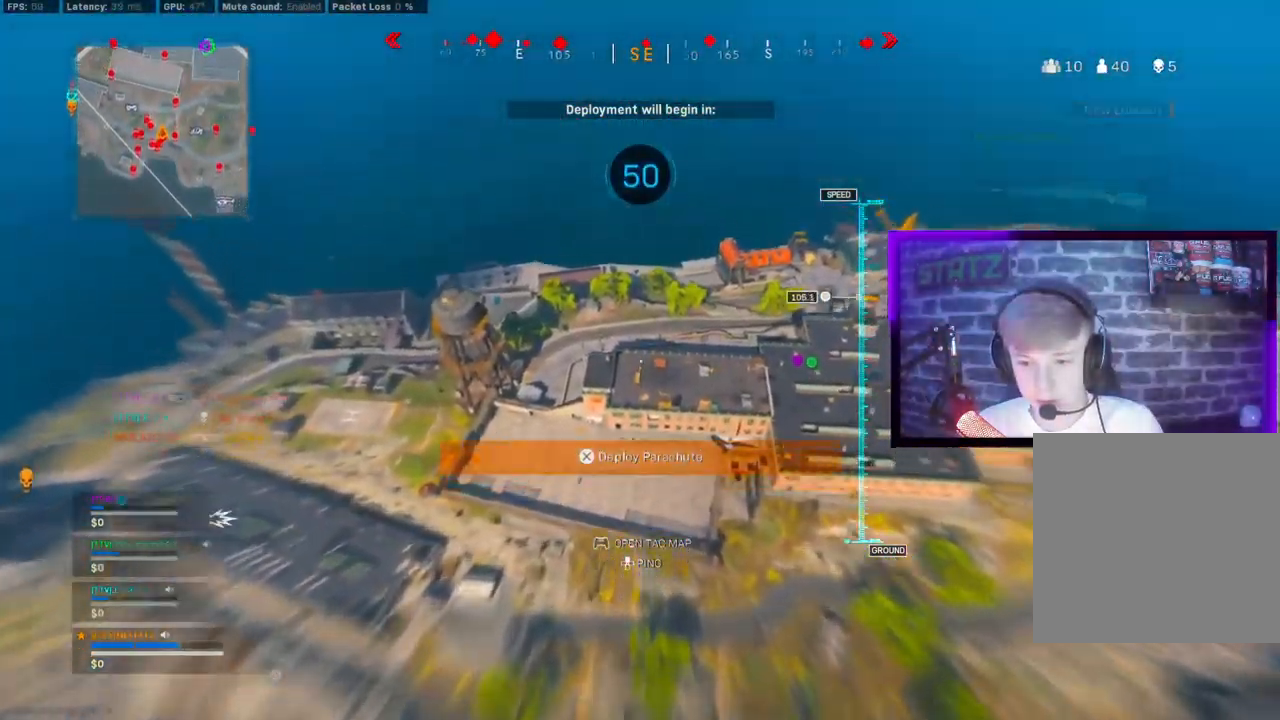
{"dt_ms": 500, "buttons": [], "left_stick": "up", "right_stick": "up-right", "events": [[83, "right_stick", "center"], [500, "right_stick", "up-right"]]}
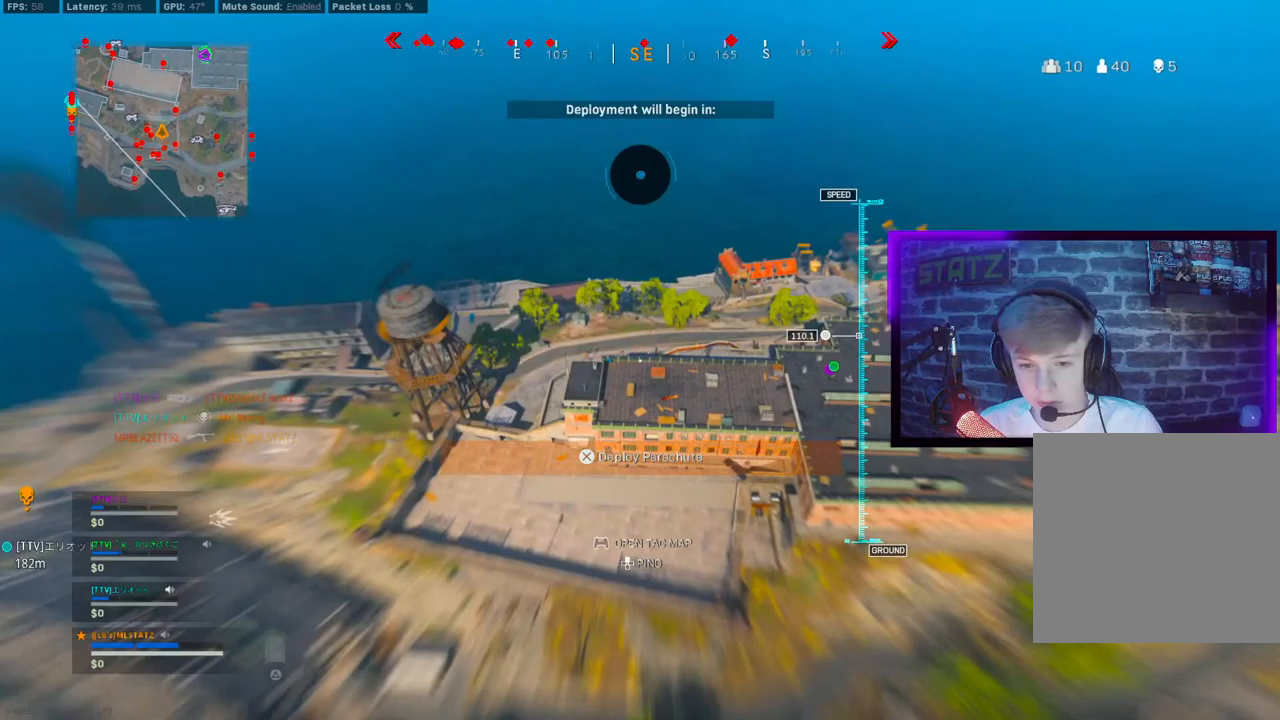
{"dt_ms": 500, "buttons": [], "left_stick": "up", "right_stick": "up-right", "events": []}
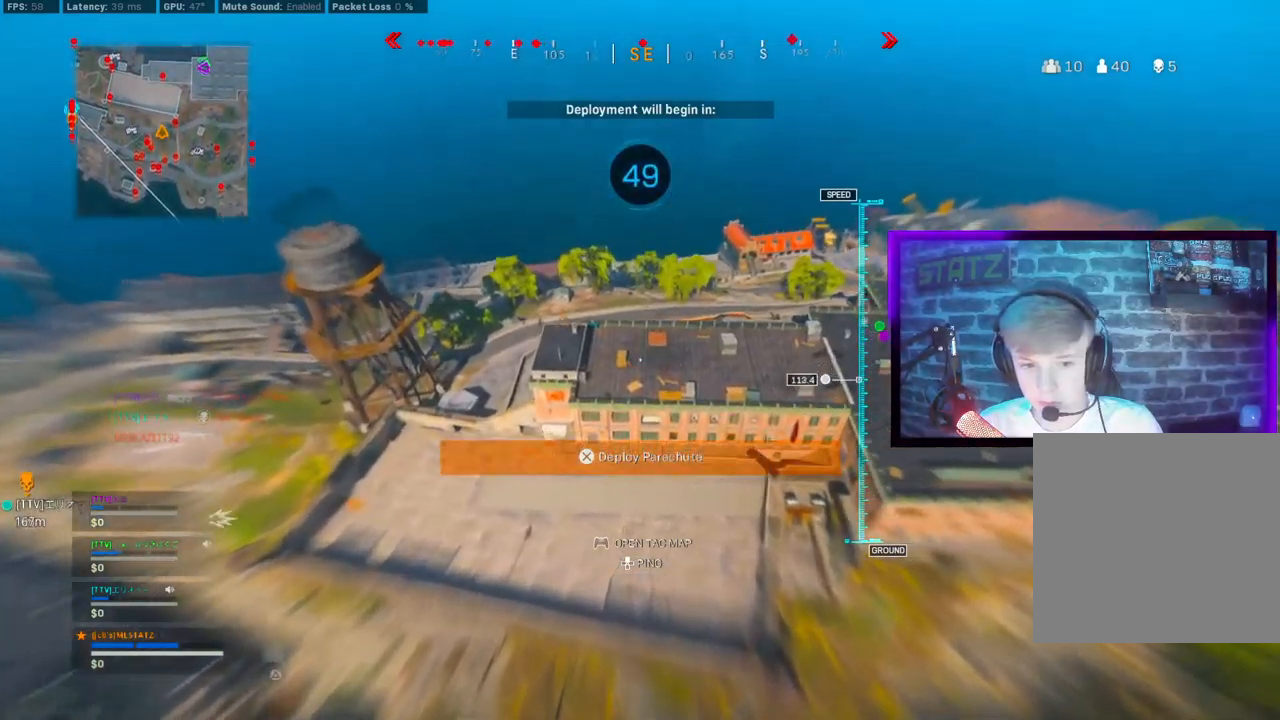
{"dt_ms": 500, "buttons": [], "left_stick": "up", "right_stick": "up-right", "events": []}
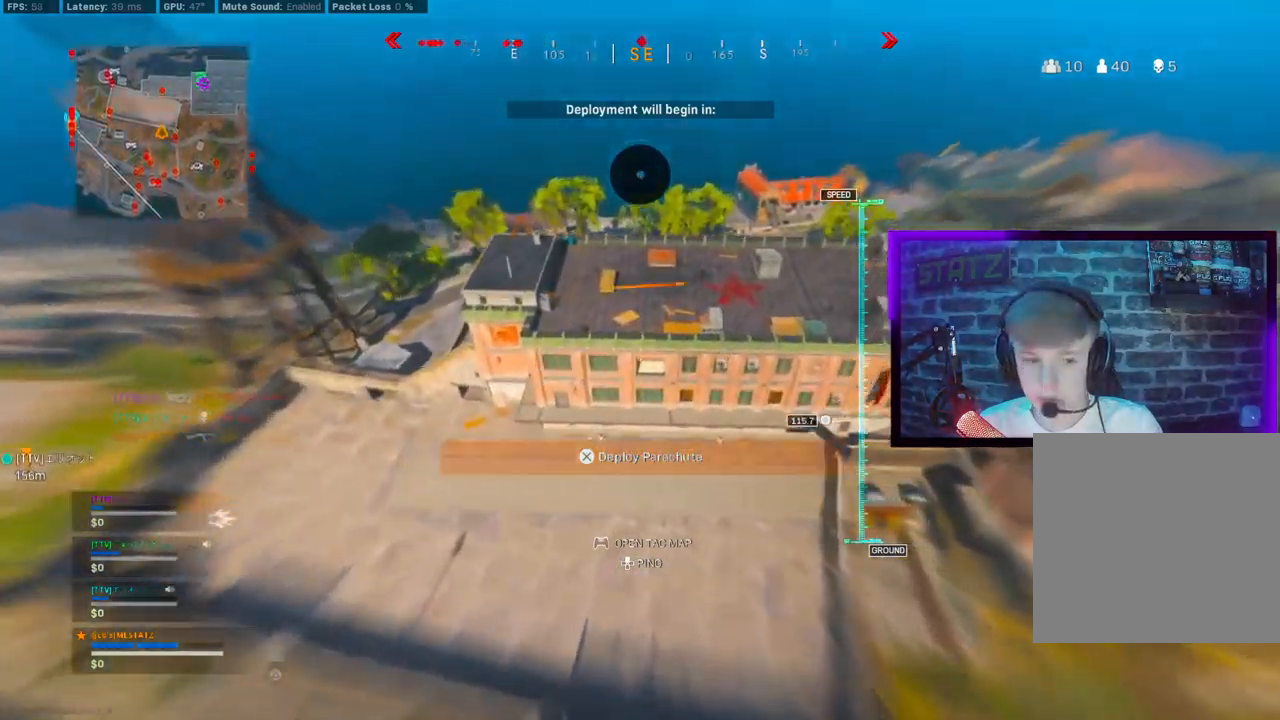
{"dt_ms": 500, "buttons": [], "left_stick": "up", "right_stick": "up-right", "events": [[200, "CROSS", "down"], [300, "CROSS", "up"]]}
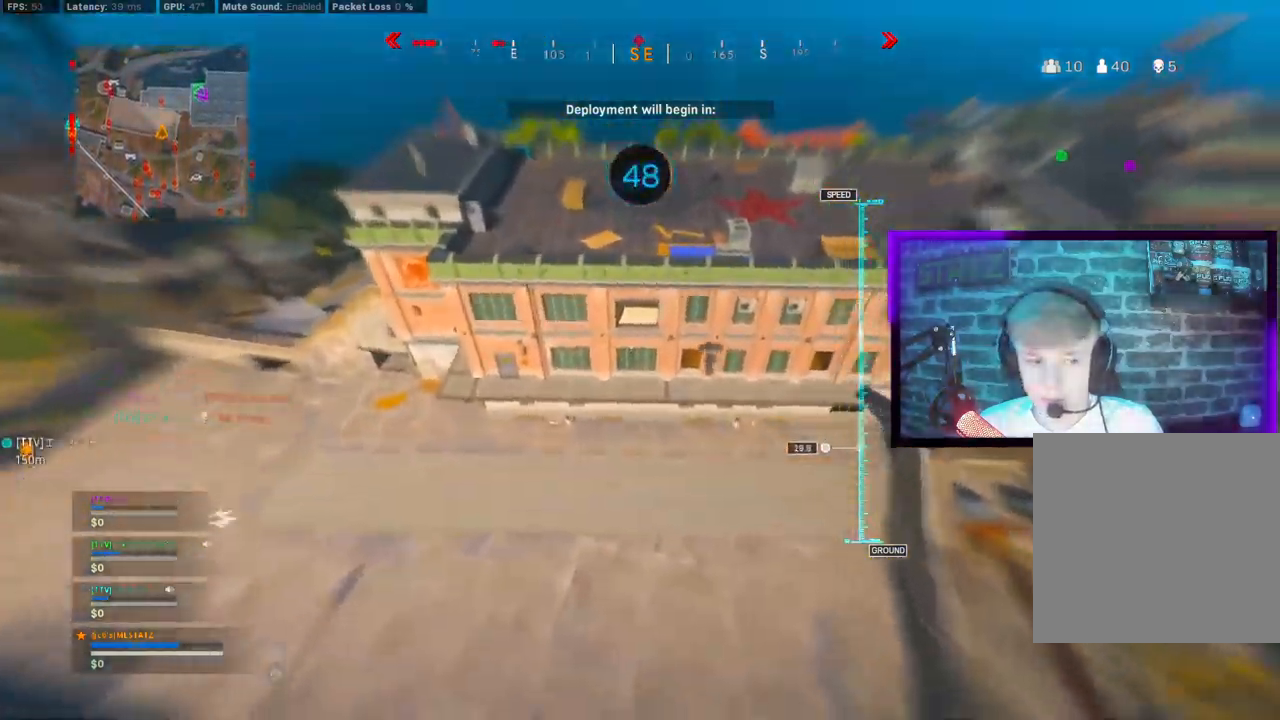
{"dt_ms": 500, "buttons": [], "left_stick": "up", "right_stick": "left", "events": [[133, "CIRCLE", "down"], [183, "CIRCLE", "up"], [317, "CIRCLE", "down"], [417, "CIRCLE", "up"], [450, "right_stick", "left"]]}
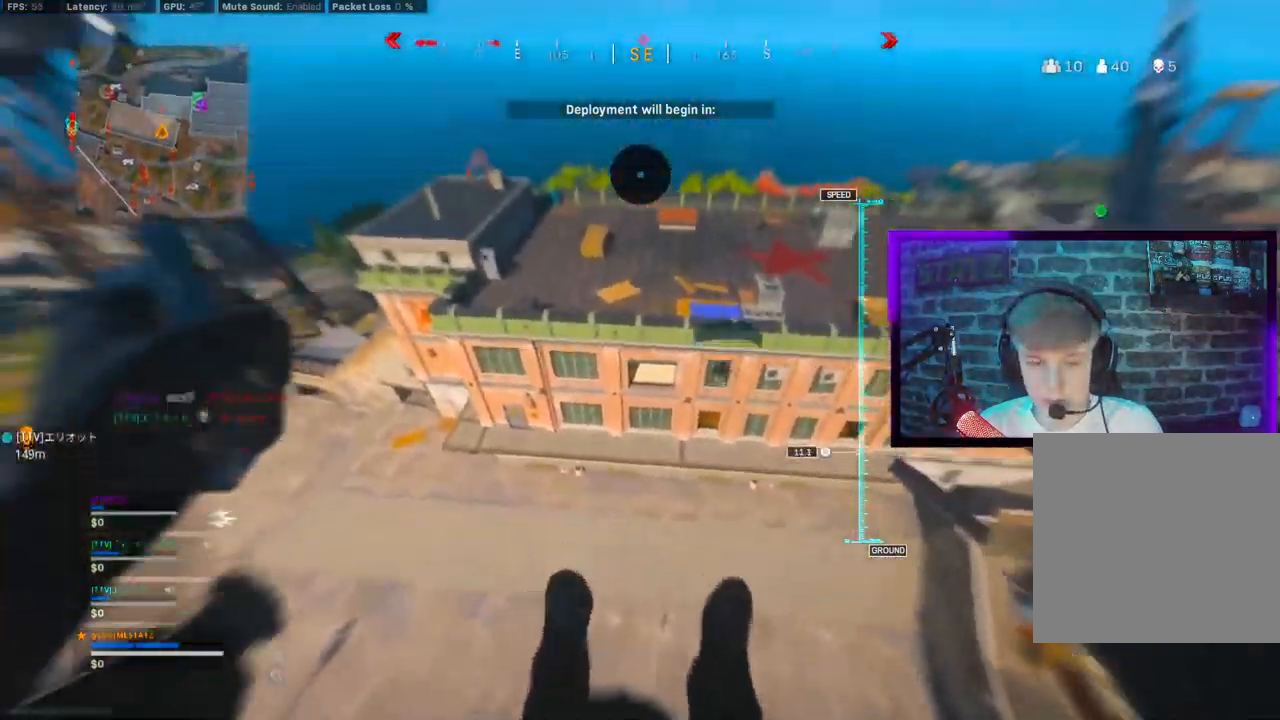
{"dt_ms": 500, "buttons": ["CIRCLE"], "left_stick": "up", "right_stick": "up-left", "events": [[17, "CIRCLE", "down"], [117, "CIRCLE", "up"], [217, "CIRCLE", "down"], [217, "right_stick", "up-left"], [317, "CIRCLE", "up"], [417, "CIRCLE", "down"]]}
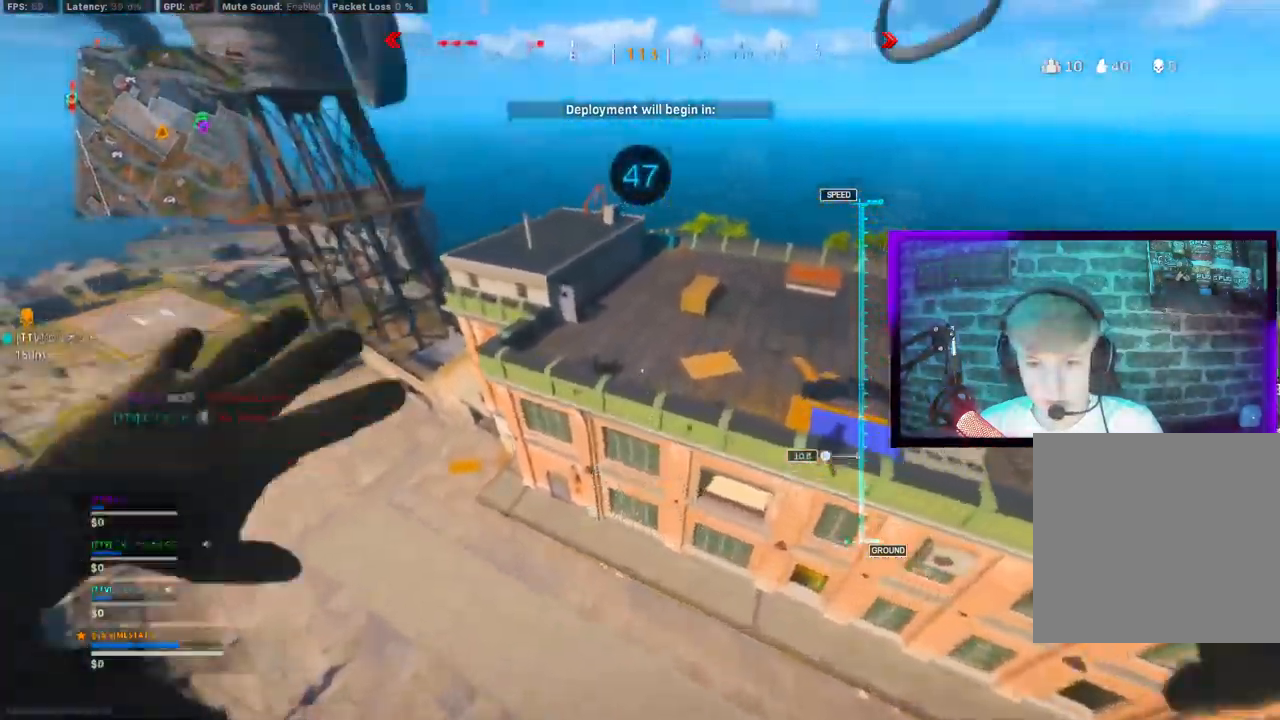
{"dt_ms": 500, "buttons": ["TRIANGLE"], "left_stick": "up", "right_stick": "center", "events": [[17, "CIRCLE", "up"], [50, "left_stick", "up-left"], [183, "right_stick", "center"], [250, "left_stick", "up"], [467, "TRIANGLE", "down"]]}
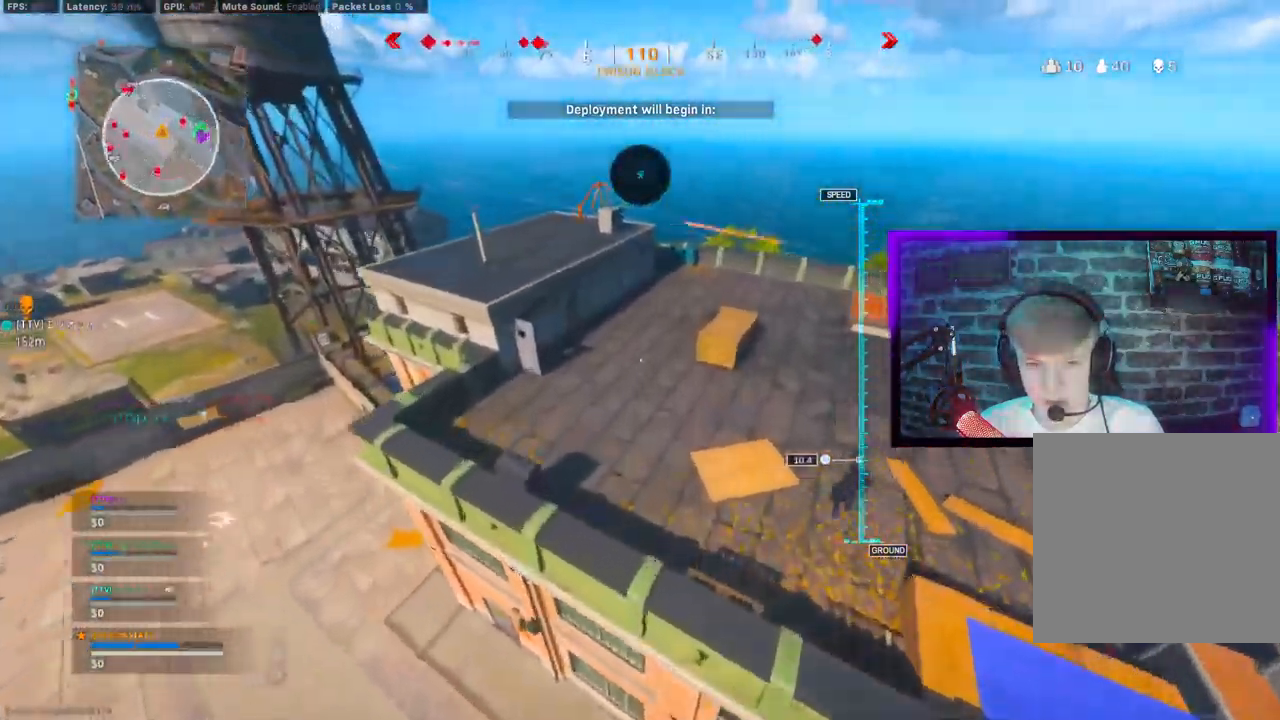
{"dt_ms": 500, "buttons": [], "left_stick": "up", "right_stick": "center", "events": [[33, "TRIANGLE", "up"], [117, "TRIANGLE", "down"], [133, "right_stick", "right"], [183, "TRIANGLE", "up"], [317, "CIRCLE", "down"], [400, "CIRCLE", "up"], [483, "right_stick", "center"]]}
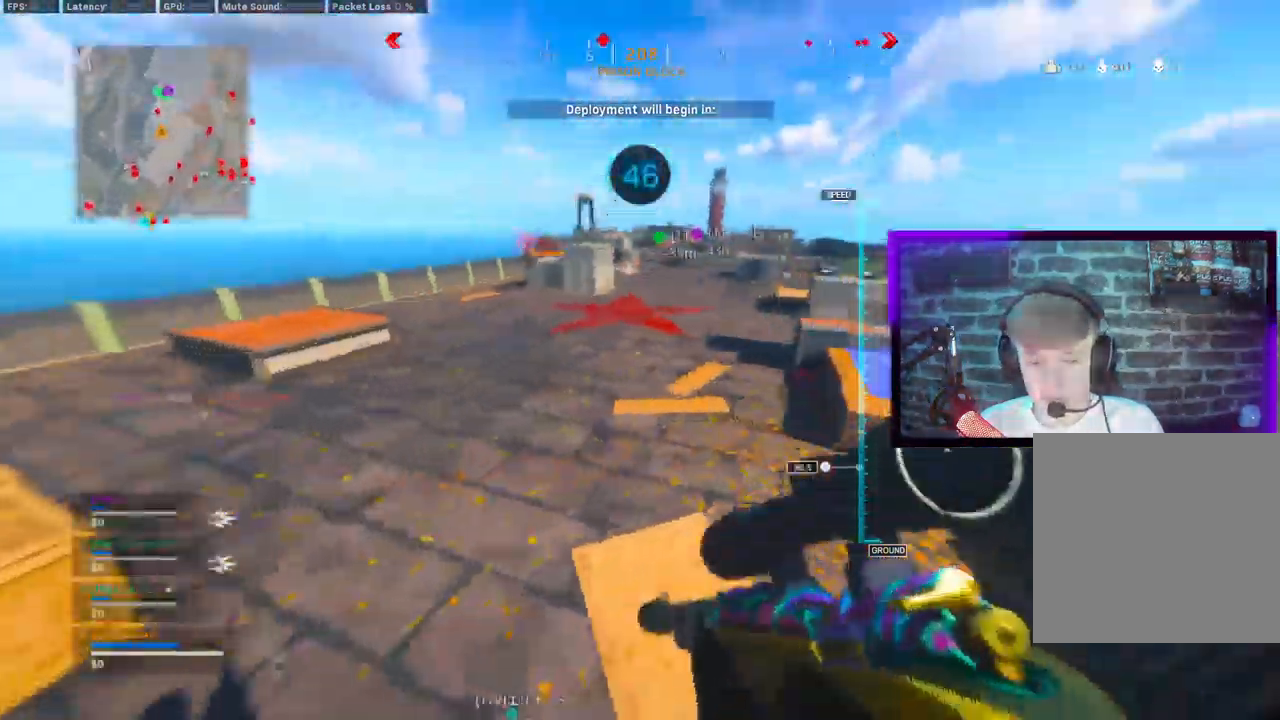
{"dt_ms": 500, "buttons": [], "left_stick": "up", "right_stick": "center", "events": [[333, "CIRCLE", "down"], [417, "CROSS", "down"], [433, "CIRCLE", "up"], [500, "CROSS", "up"]]}
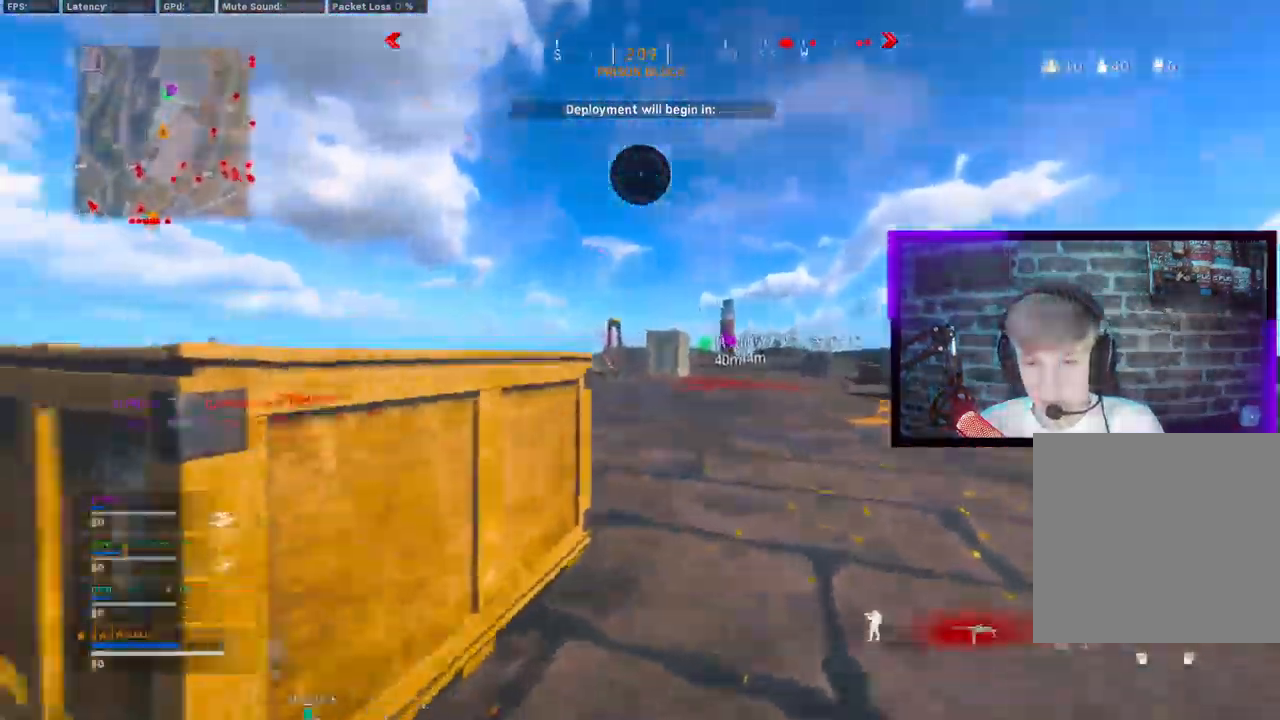
{"dt_ms": 500, "buttons": [], "left_stick": "up", "right_stick": "center"}
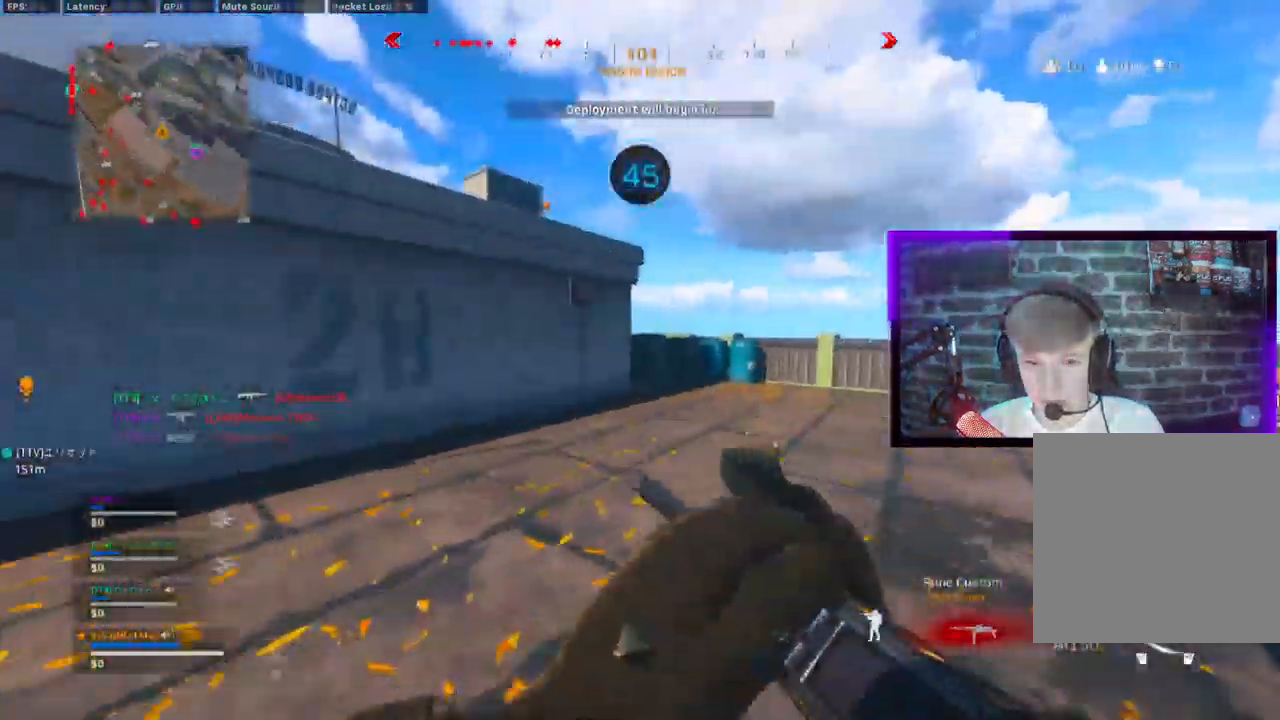
{"dt_ms": 500, "buttons": ["CROSS"], "left_stick": "down-right", "right_stick": "right", "events": [[250, "CIRCLE", "down"], [333, "CIRCLE", "up"], [383, "left_stick", "up-right"], [417, "CIRCLE", "down"], [467, "CROSS", "down"], [483, "CIRCLE", "up"], [500, "left_stick", "down-right"], [500, "right_stick", "right"]]}
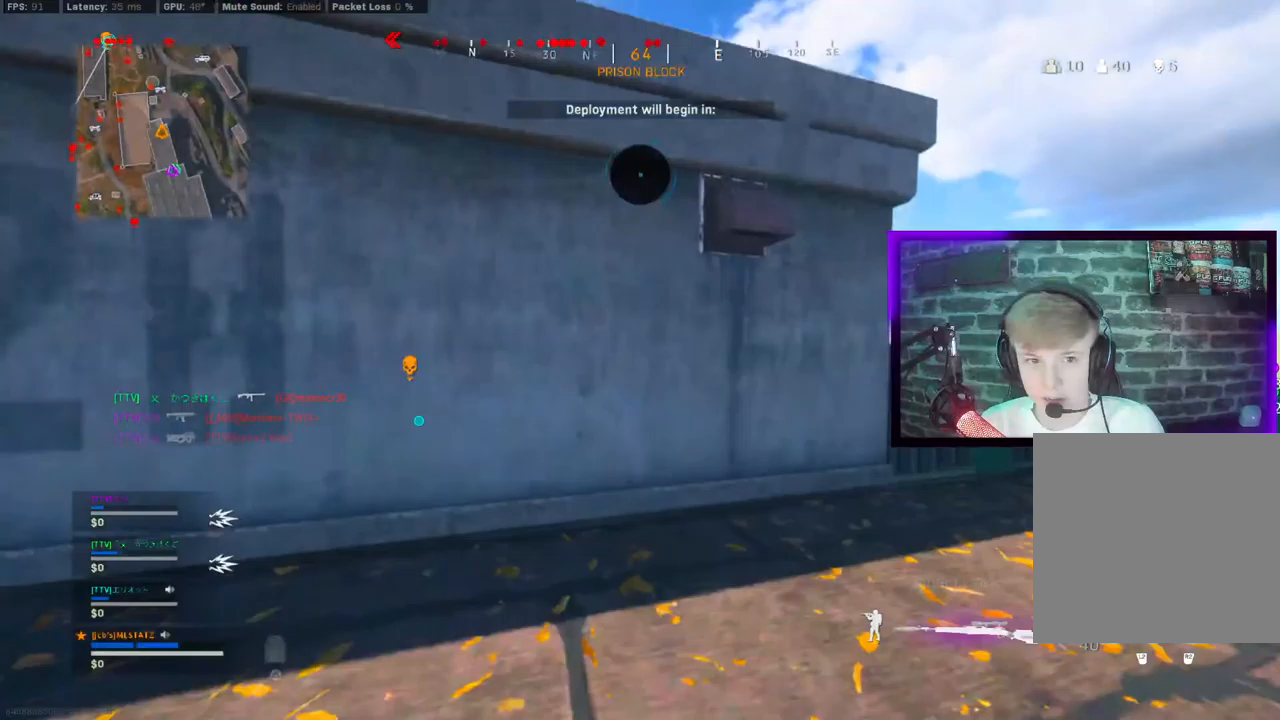
{"dt_ms": 500, "buttons": [], "left_stick": "up-right", "right_stick": "center", "events": [[67, "CROSS", "up"], [100, "left_stick", "right"], [200, "left_stick", "up-right"], [200, "right_stick", "center"], [267, "right_stick", "left"], [383, "CROSS", "down"], [383, "right_stick", "center"], [483, "CROSS", "up"]]}
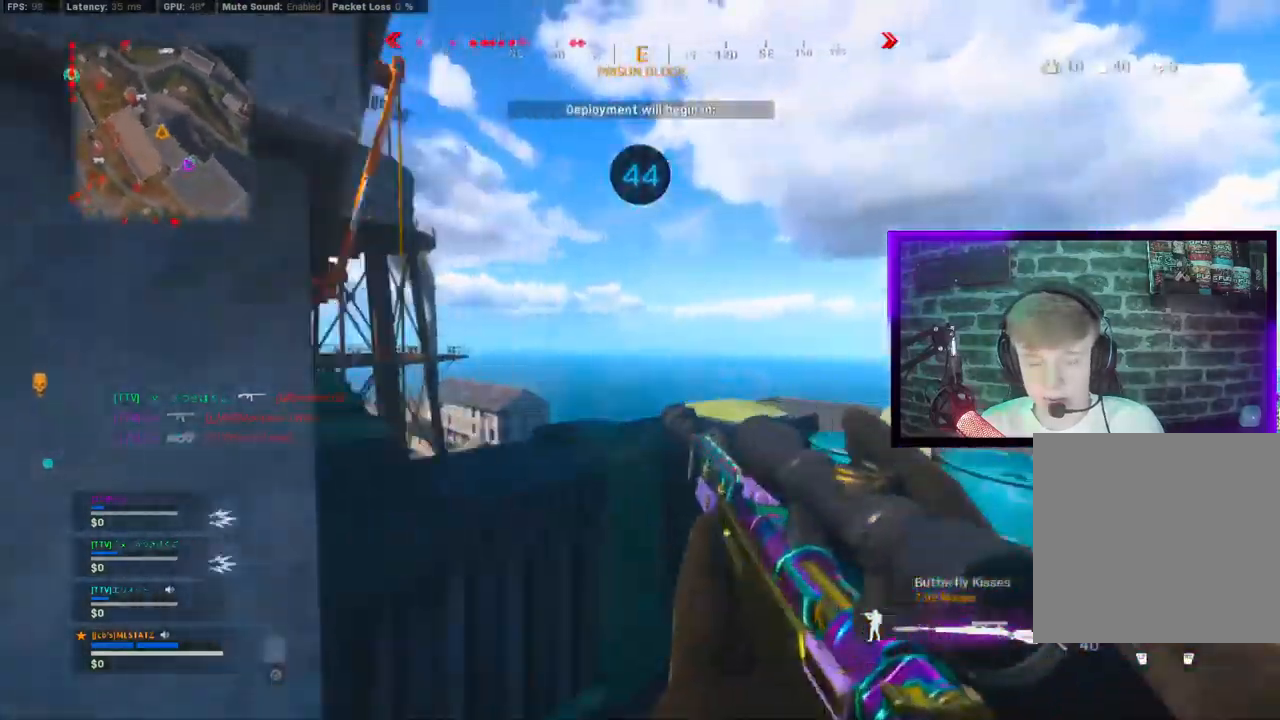
{"dt_ms": 500, "buttons": ["CROSS"], "left_stick": "up-right", "right_stick": "center", "events": [[67, "CROSS", "down"], [83, "right_stick", "left"], [183, "CROSS", "up"], [250, "CROSS", "down"], [317, "right_stick", "center"]]}
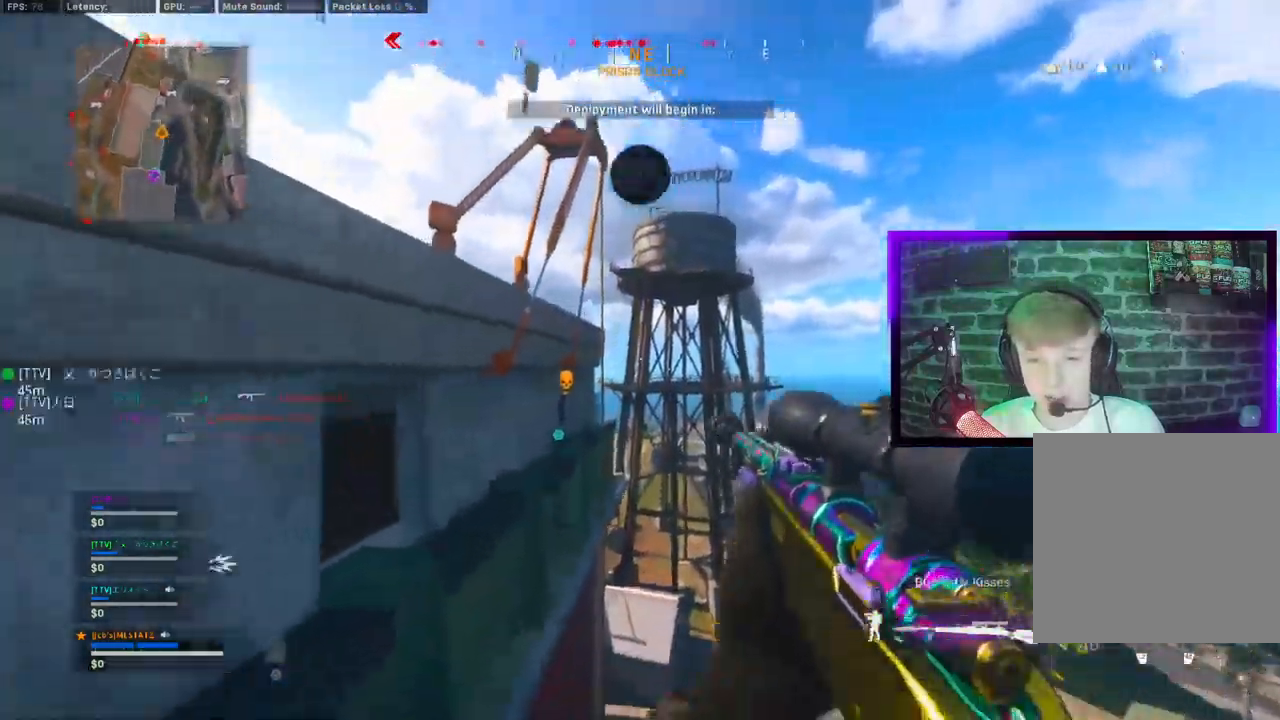
{"dt_ms": 500, "buttons": ["CROSS"], "left_stick": "up", "right_stick": "right", "events": [[50, "right_stick", "left"], [83, "CROSS", "up"], [183, "CROSS", "down"], [183, "left_stick", "up"], [233, "right_stick", "center"], [317, "CROSS", "up"], [383, "CROSS", "down"], [433, "right_stick", "right"]]}
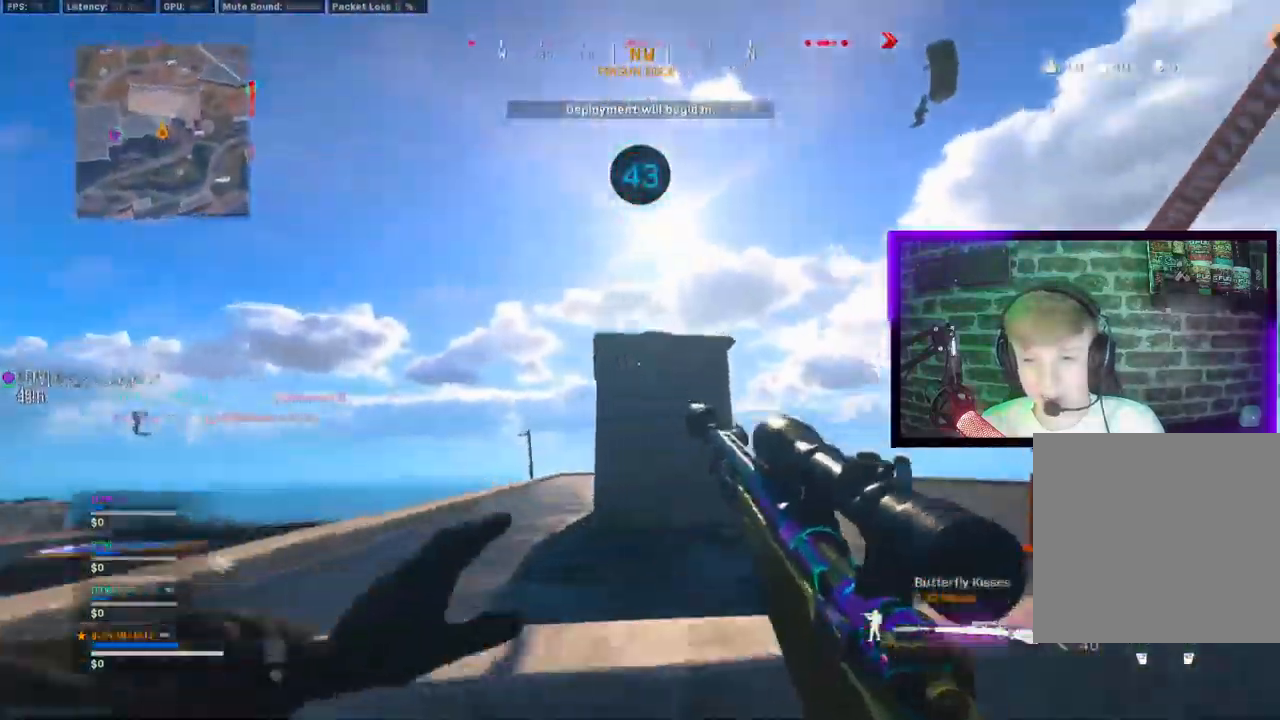
{"dt_ms": 1000, "buttons": ["L1"], "left_stick": "down-right", "right_stick": "center"}
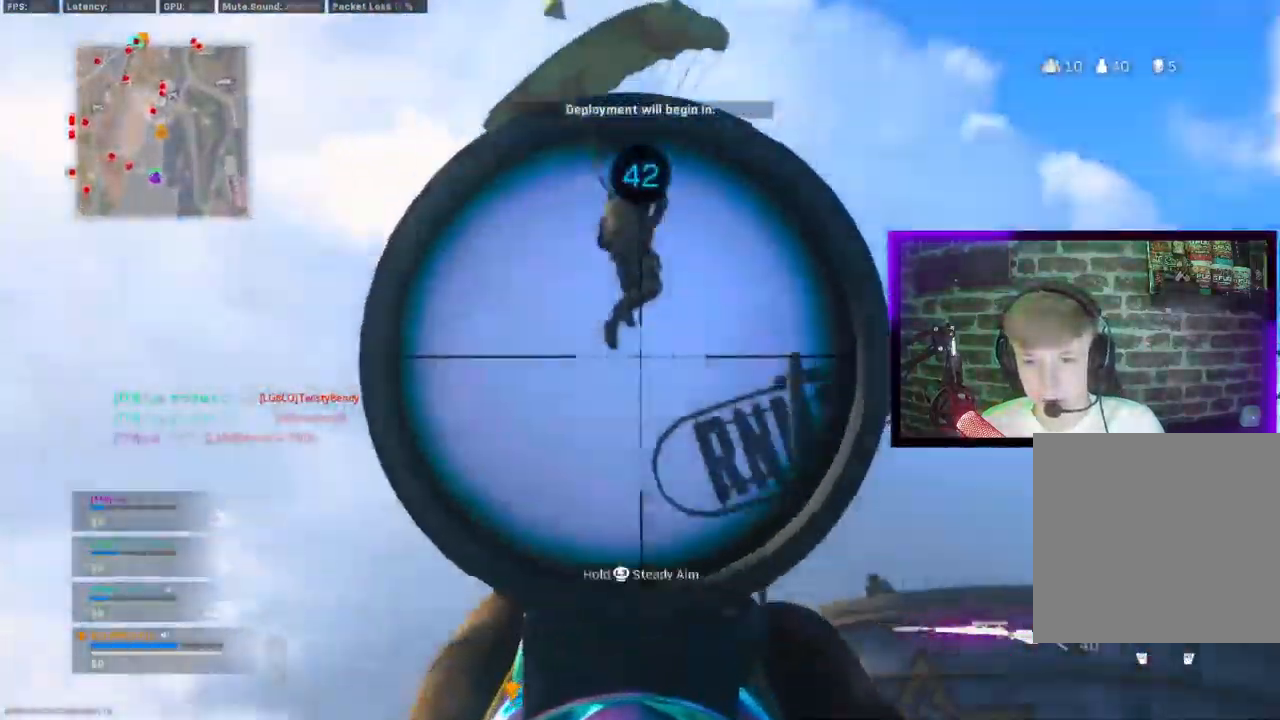
{"dt_ms": 500, "buttons": [], "left_stick": "center", "right_stick": "center", "events": [[150, "right_stick", "right"], [233, "R1", "down"], [317, "left_stick", "center"], [333, "R1", "up"], [350, "L1", "up"], [367, "right_stick", "center"]]}